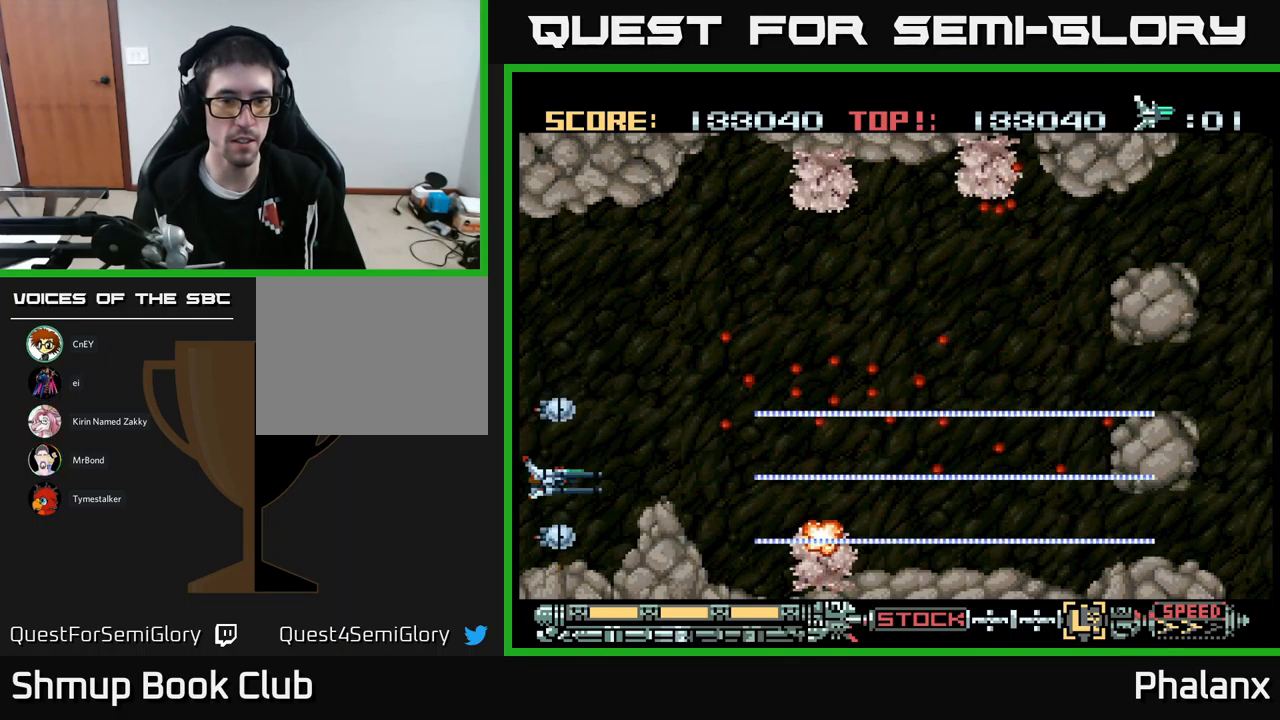
Gameplay with a controller (Xbox layout); each line is a JSON object with the inputs held at the frame after it. "events" lists button and stick changes between this image and that frame as [ms after this image, input, new state], when the widget could be followed in between. Not read: left_stick right_stick.
{"buttons": ["B"], "events": []}
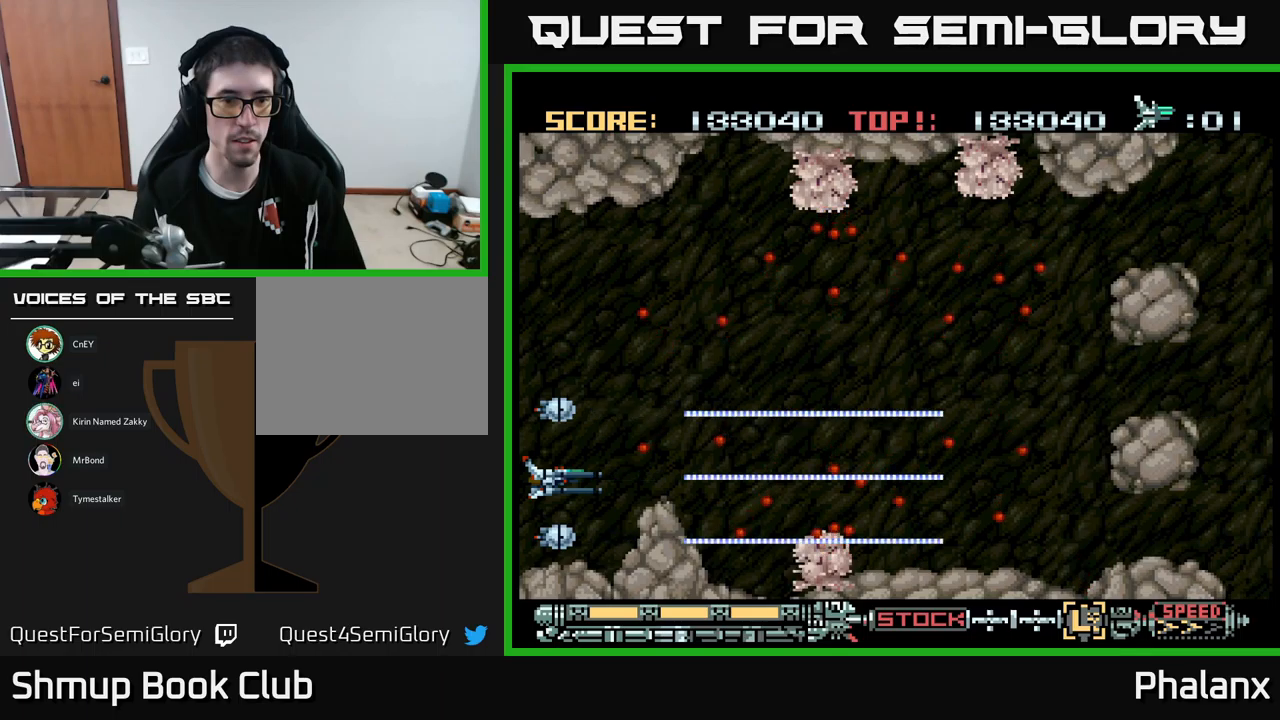
{"buttons": ["B"], "events": []}
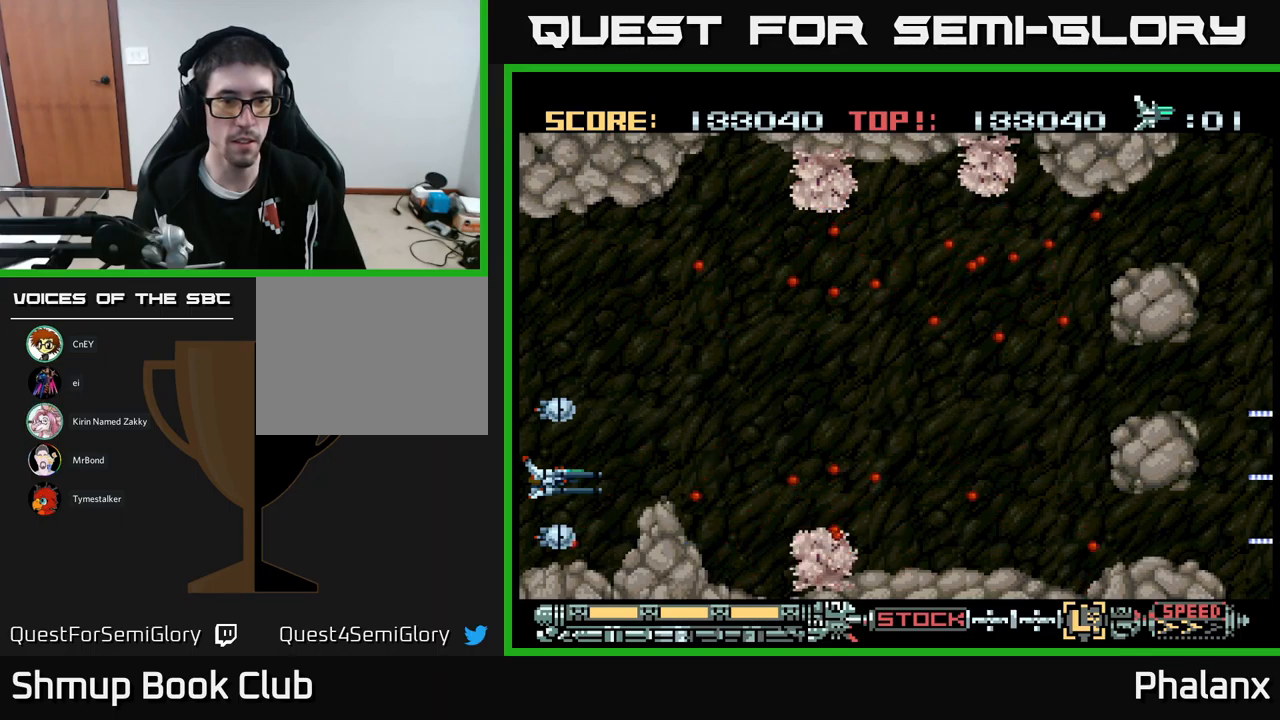
{"buttons": ["B"], "events": []}
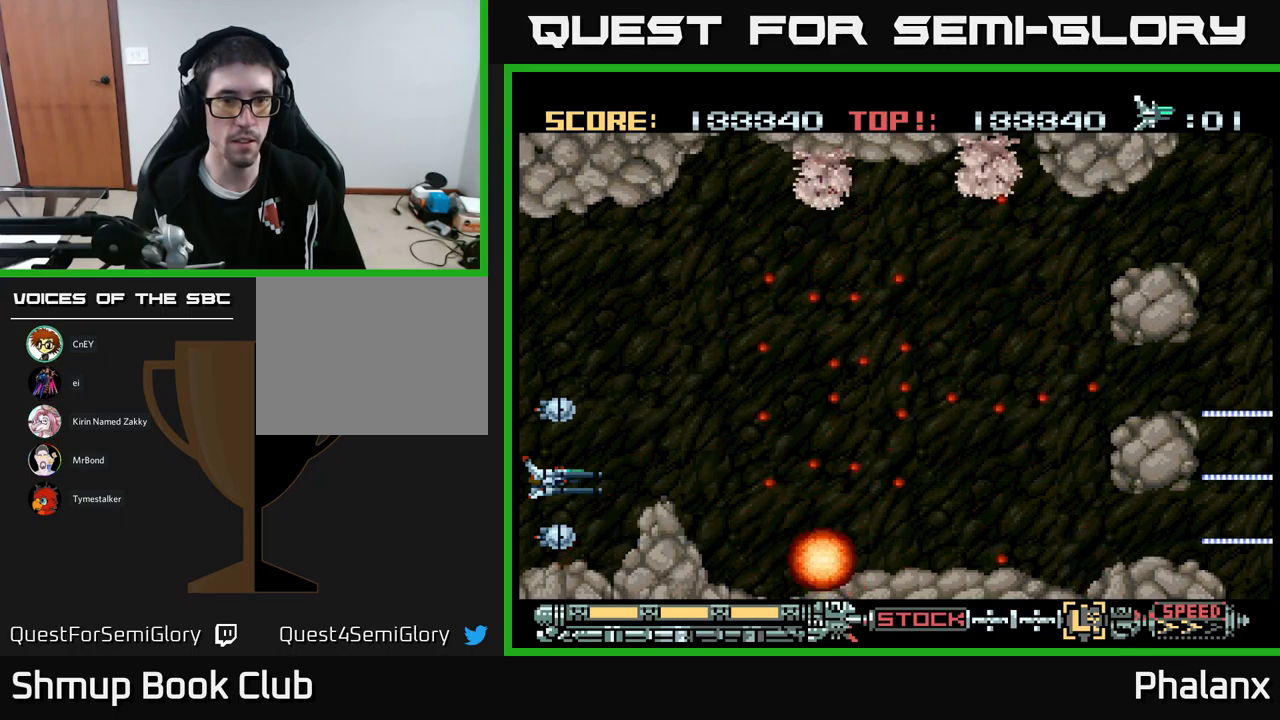
{"buttons": ["B", "DPAD_UP"], "events": [[67, "DPAD_UP", "down"]]}
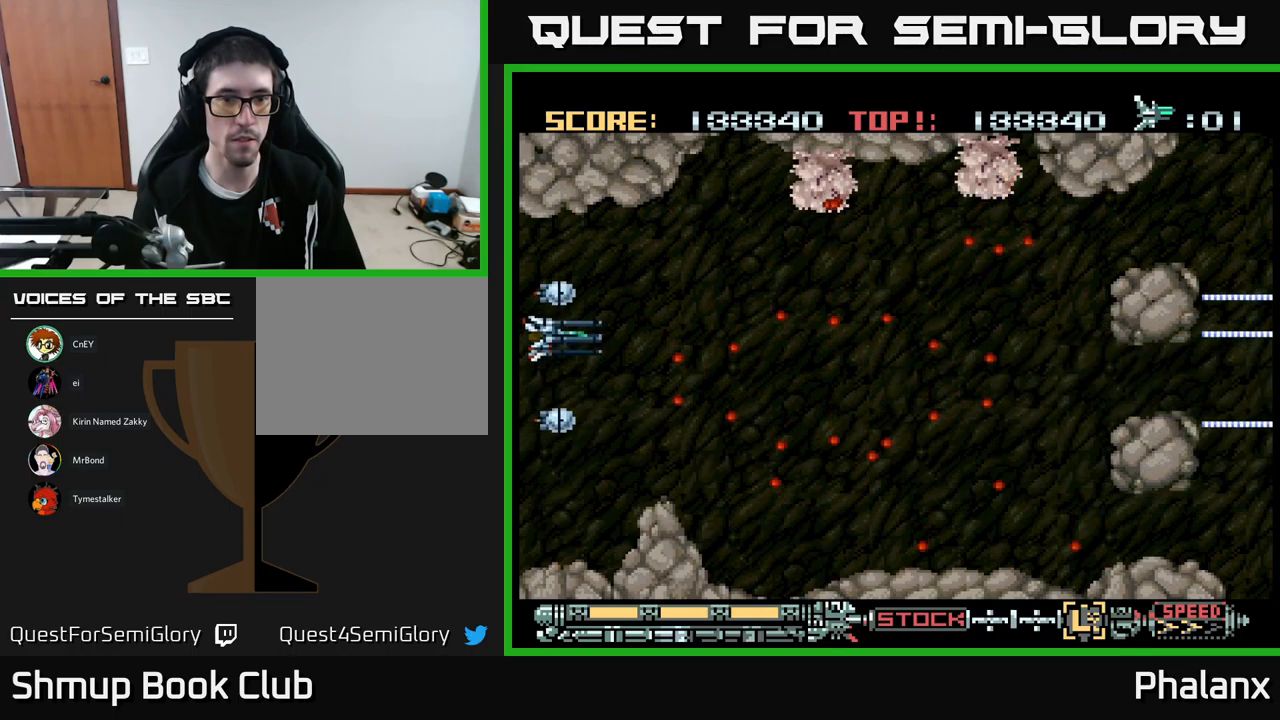
{"buttons": ["B"], "events": [[100, "DPAD_UP", "up"], [317, "DPAD_DOWN", "down"], [383, "DPAD_DOWN", "up"]]}
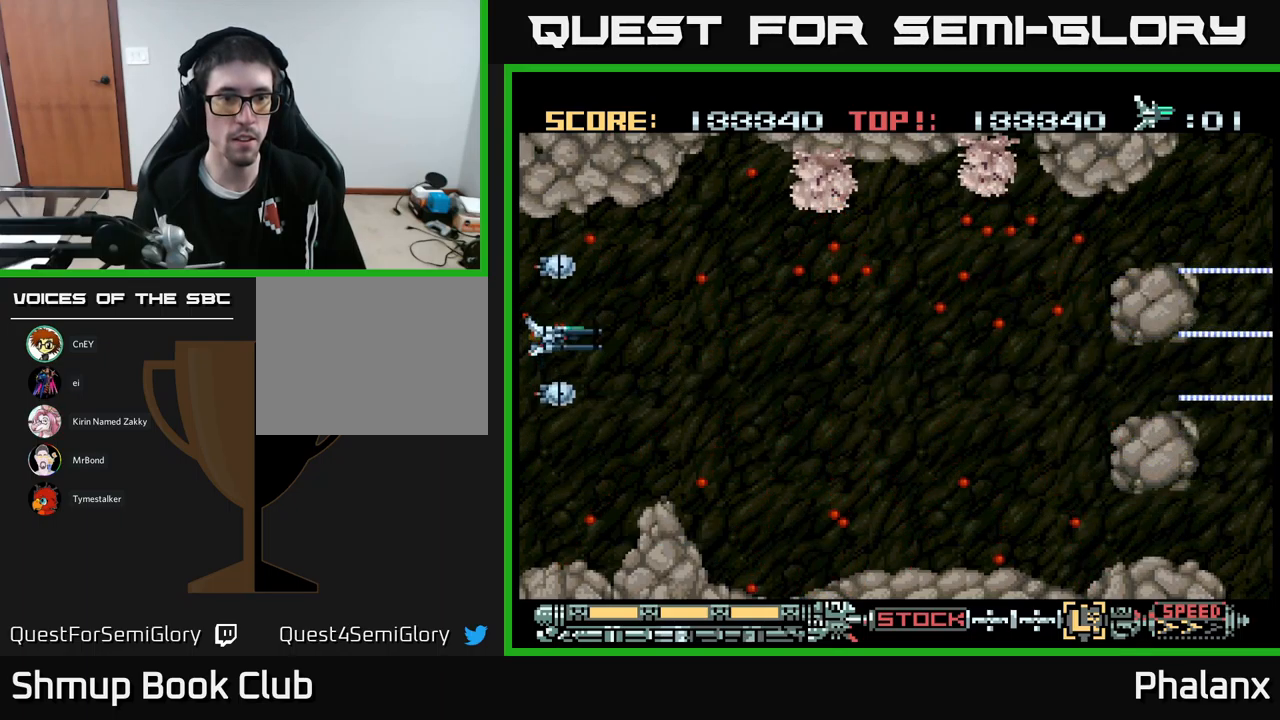
{"buttons": ["B"], "events": [[50, "DPAD_UP", "down"], [267, "DPAD_UP", "up"]]}
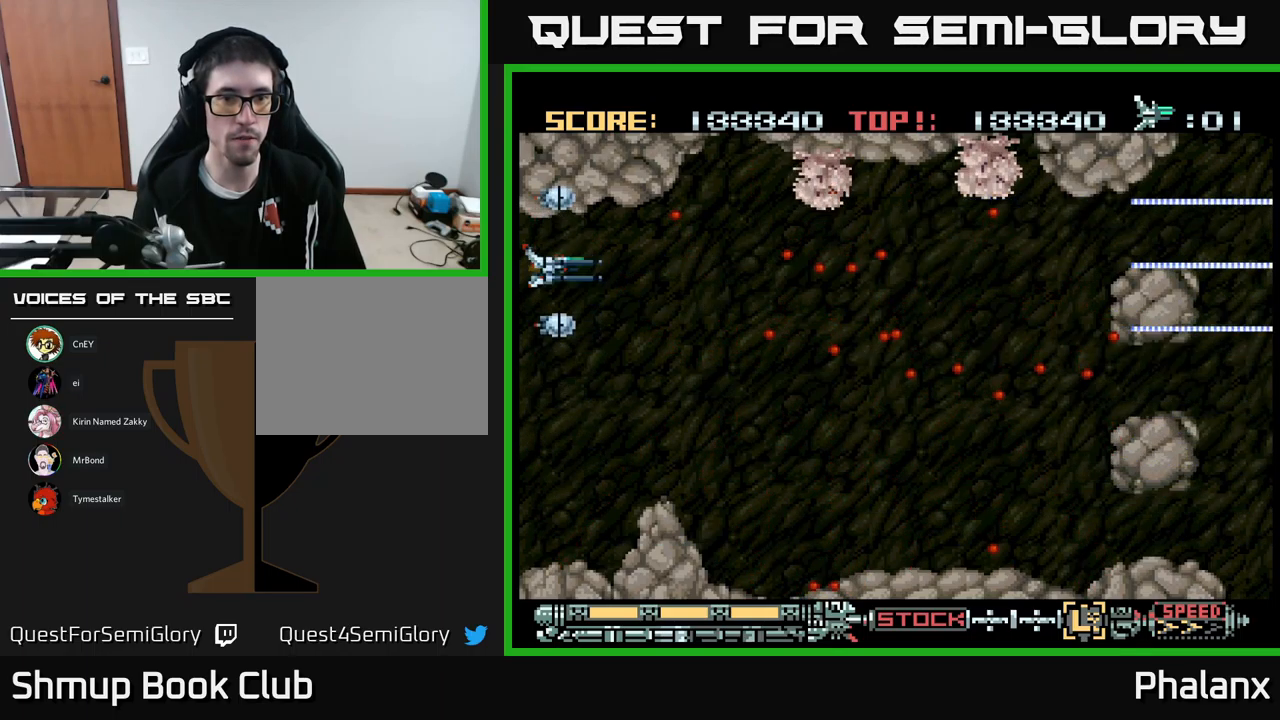
{"buttons": ["B"], "events": []}
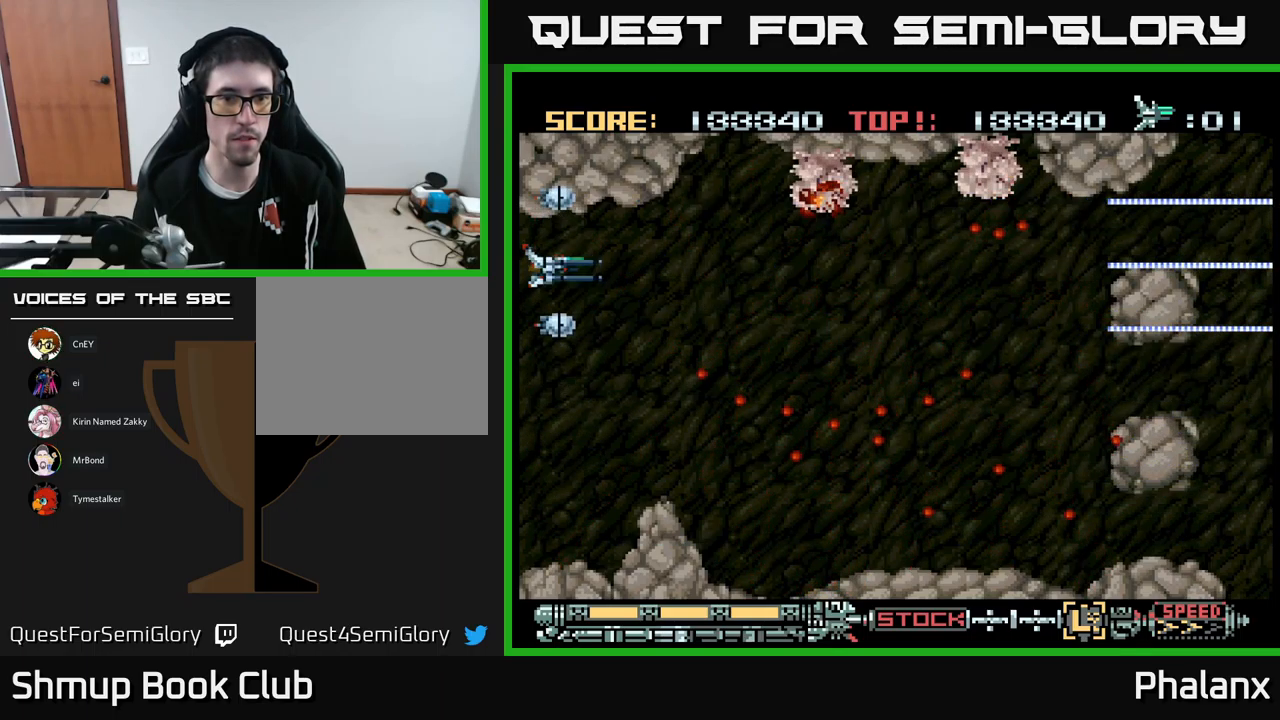
{"buttons": ["B"], "events": []}
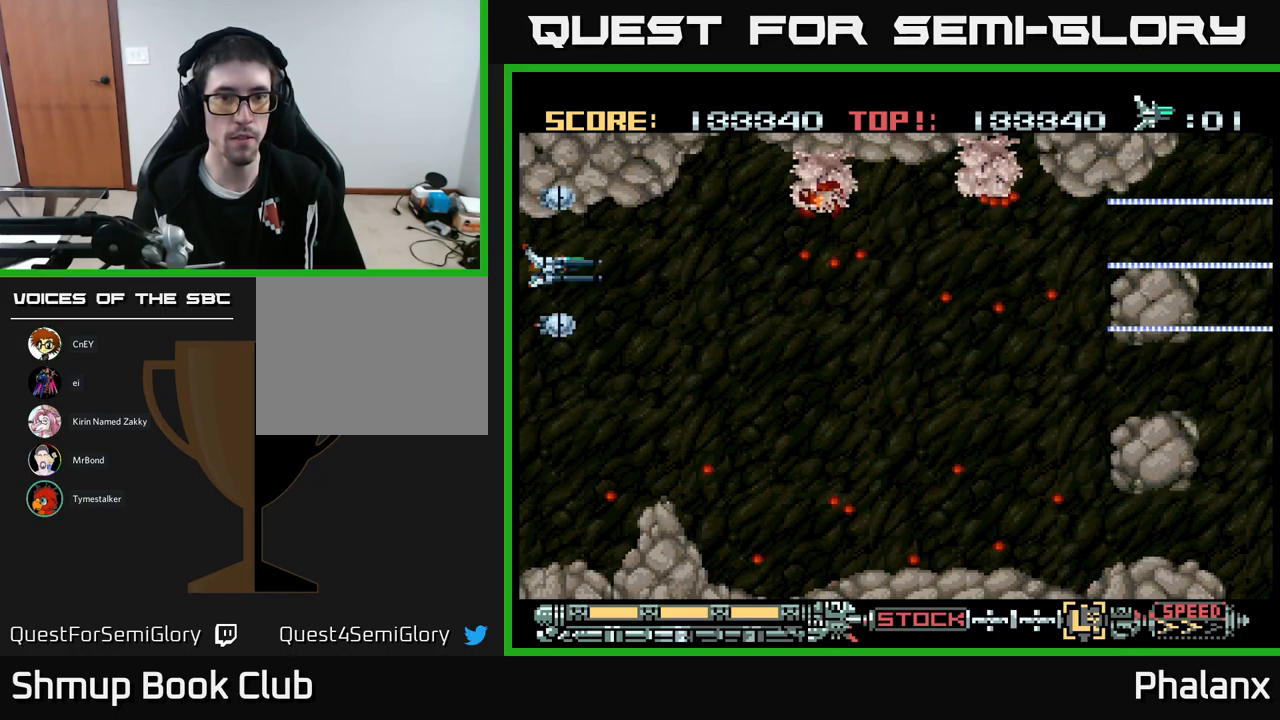
{"buttons": ["B"], "events": [[100, "DPAD_RIGHT", "down"], [417, "DPAD_RIGHT", "up"]]}
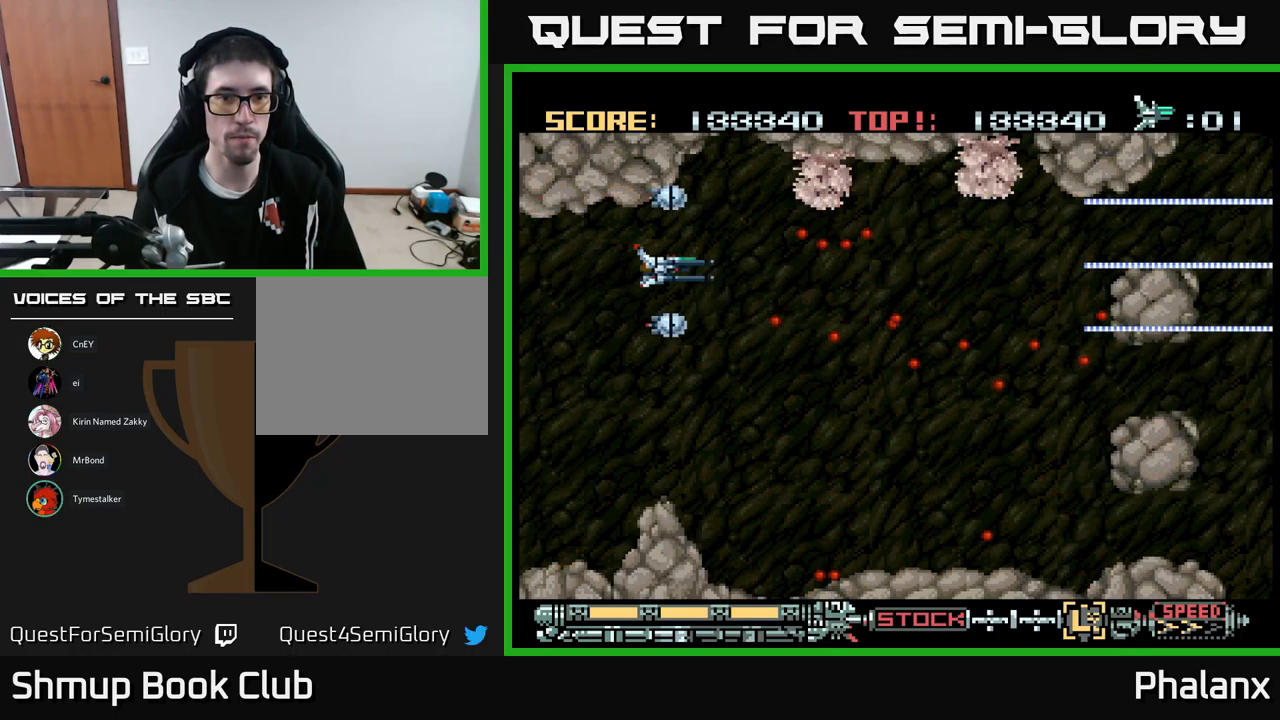
{"buttons": ["B", "DPAD_UP", "DPAD_RIGHT"], "events": [[333, "DPAD_UP", "down"], [400, "DPAD_RIGHT", "down"]]}
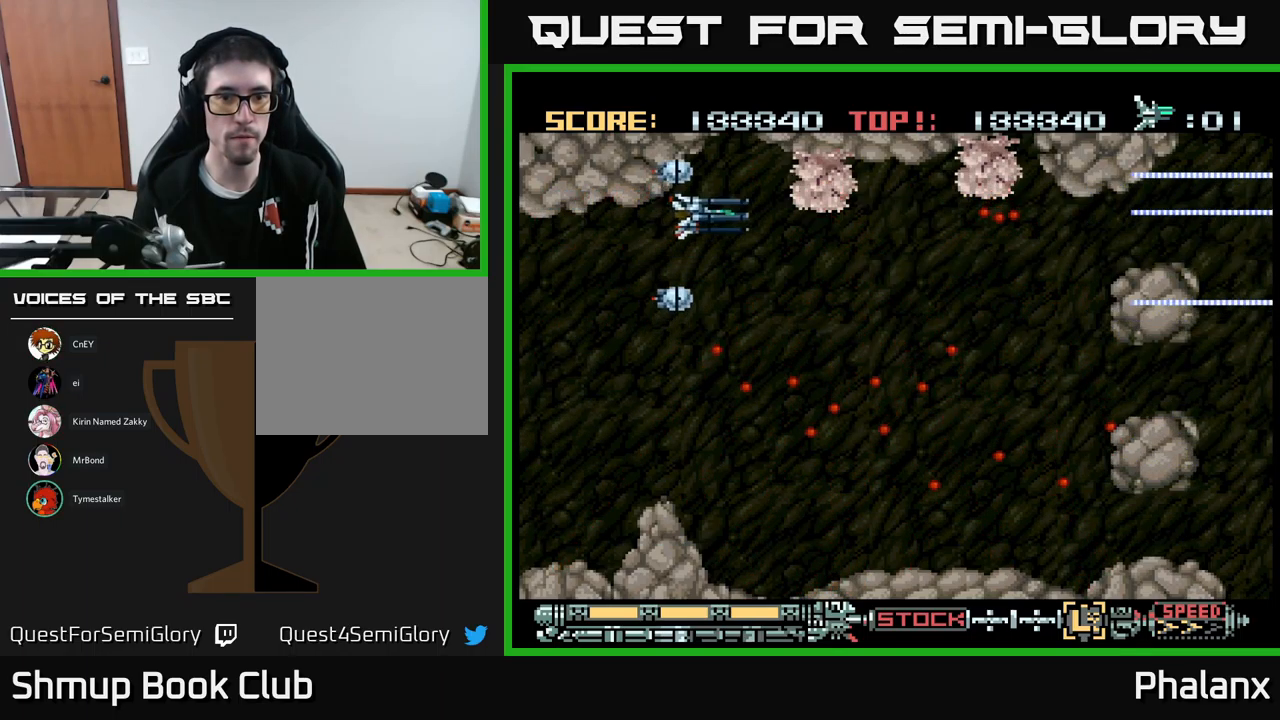
{"buttons": ["B"], "events": [[100, "DPAD_RIGHT", "up"], [133, "DPAD_UP", "up"]]}
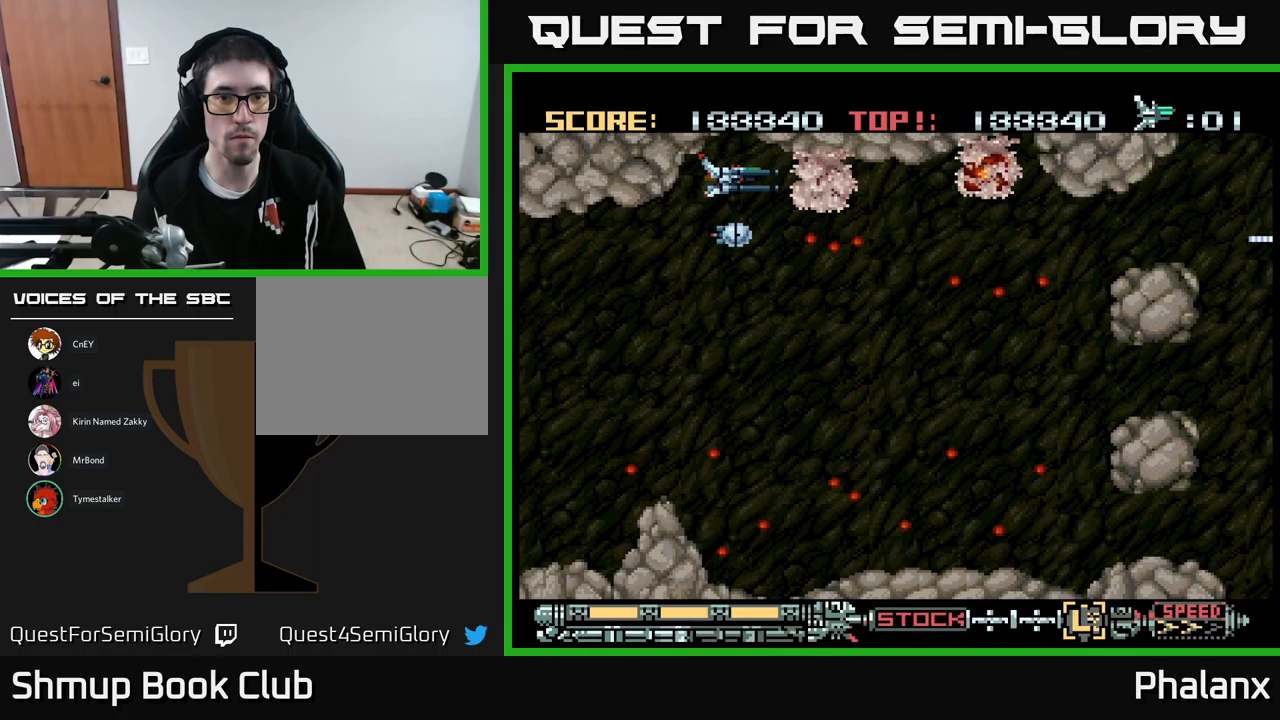
{"buttons": ["B"], "events": []}
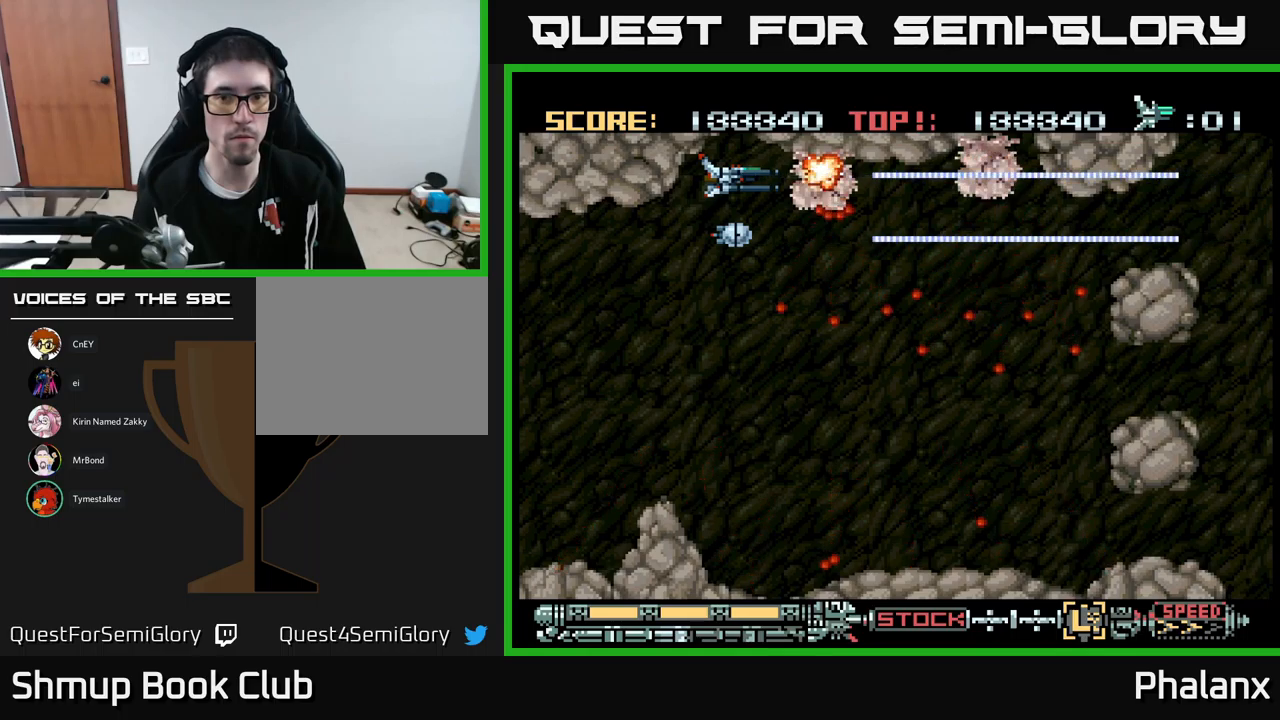
{"buttons": ["B"], "events": []}
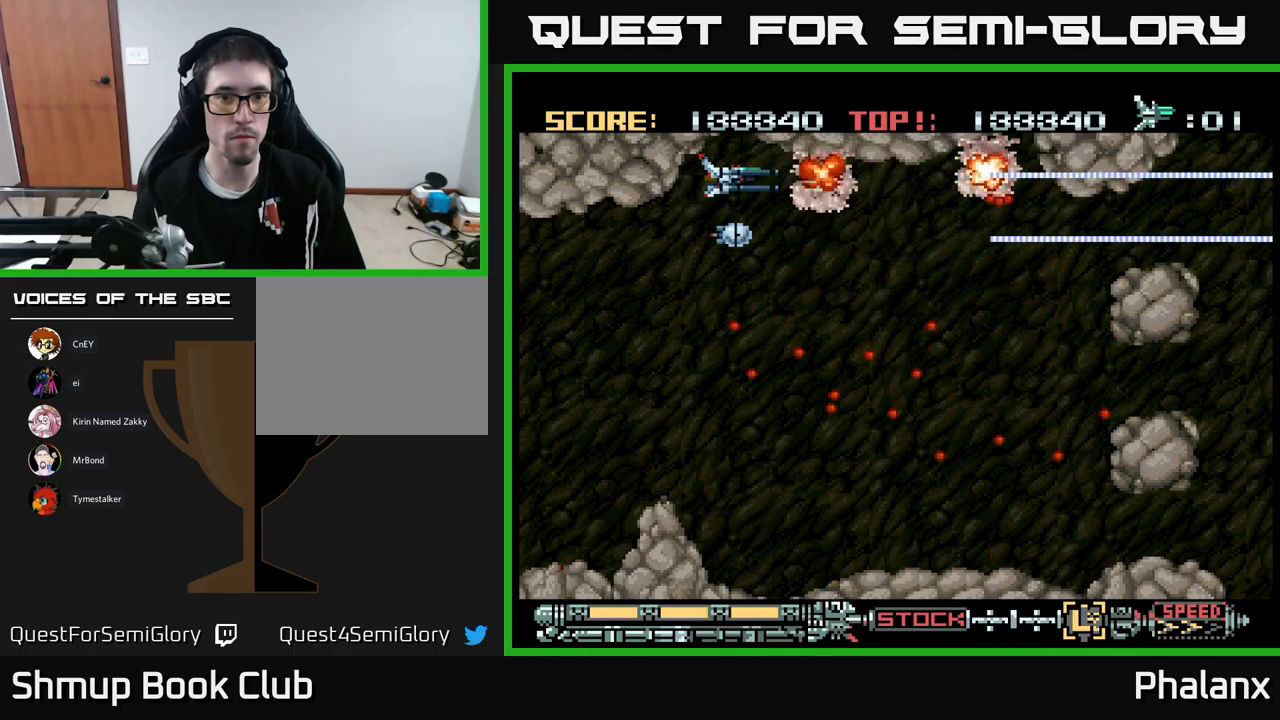
{"buttons": ["B"], "events": []}
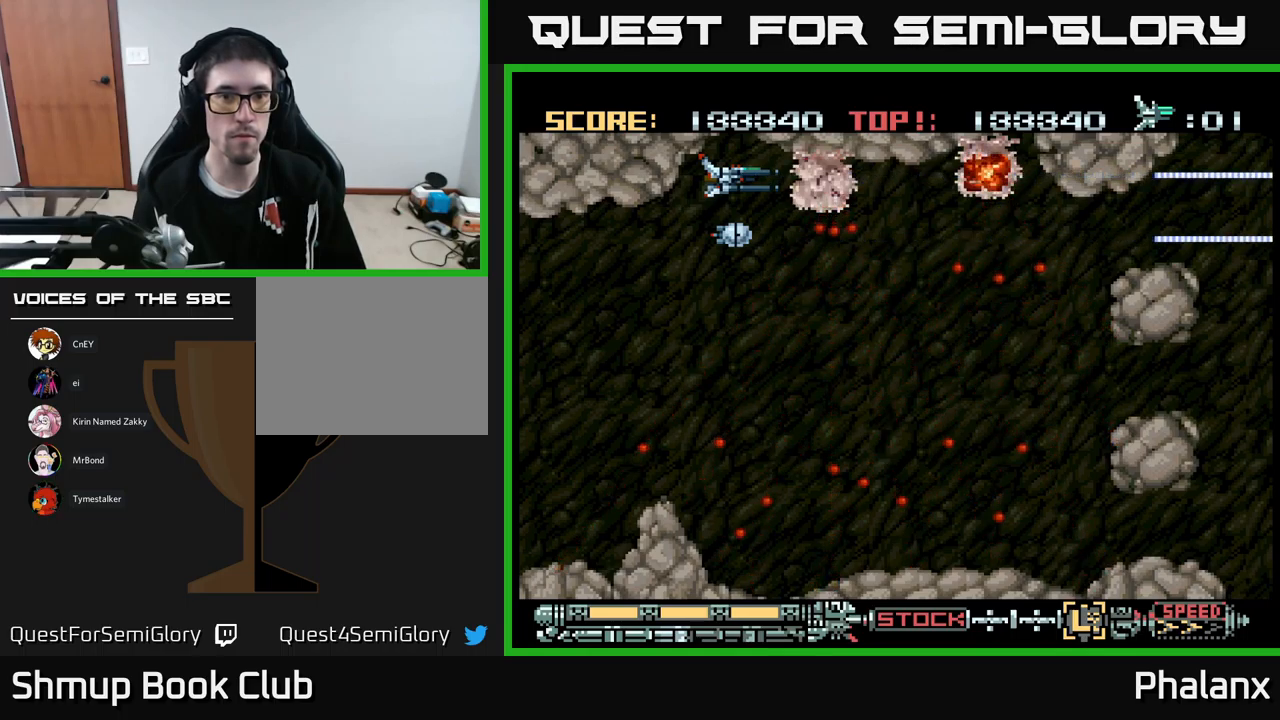
{"buttons": ["B"], "events": []}
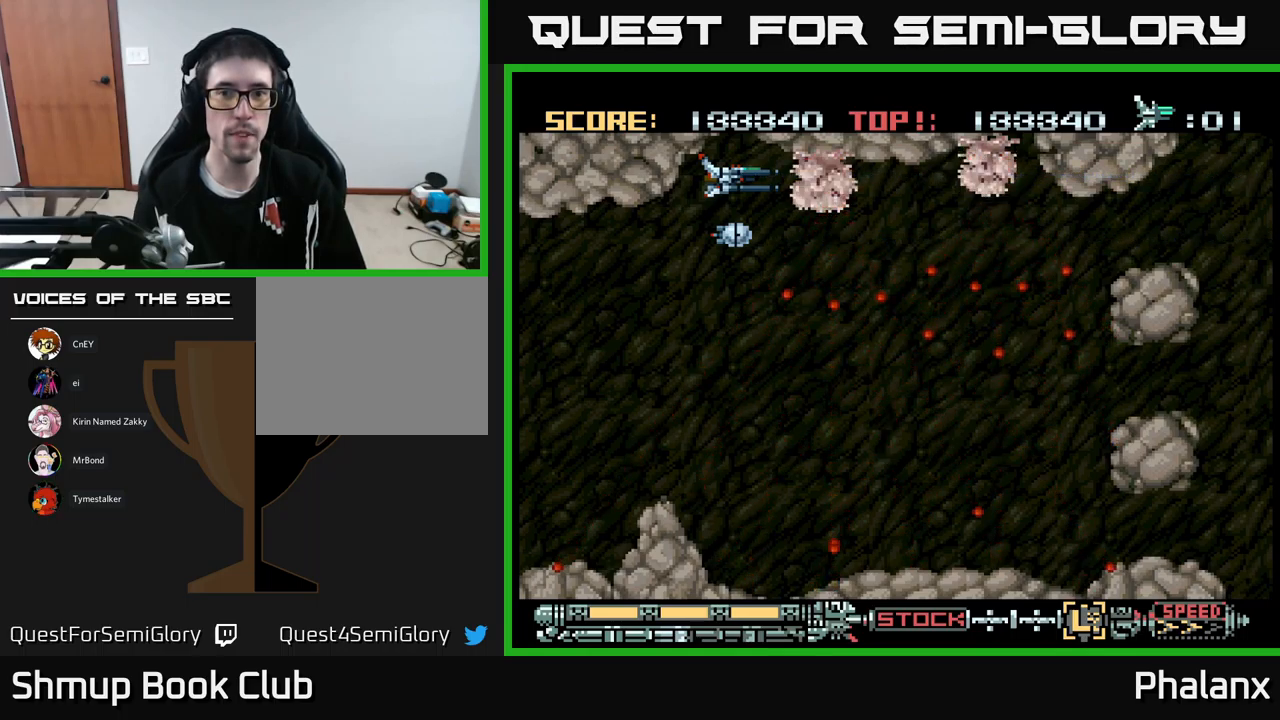
{"buttons": ["B"], "events": []}
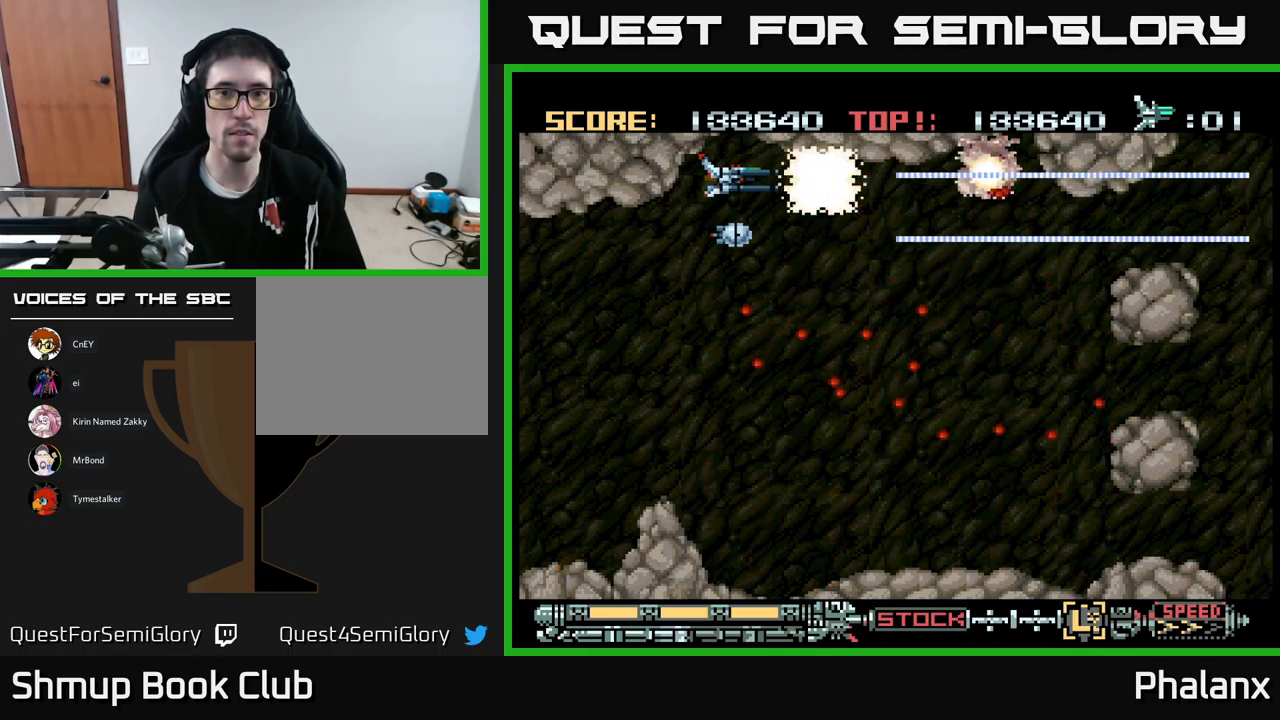
{"buttons": ["B"], "events": []}
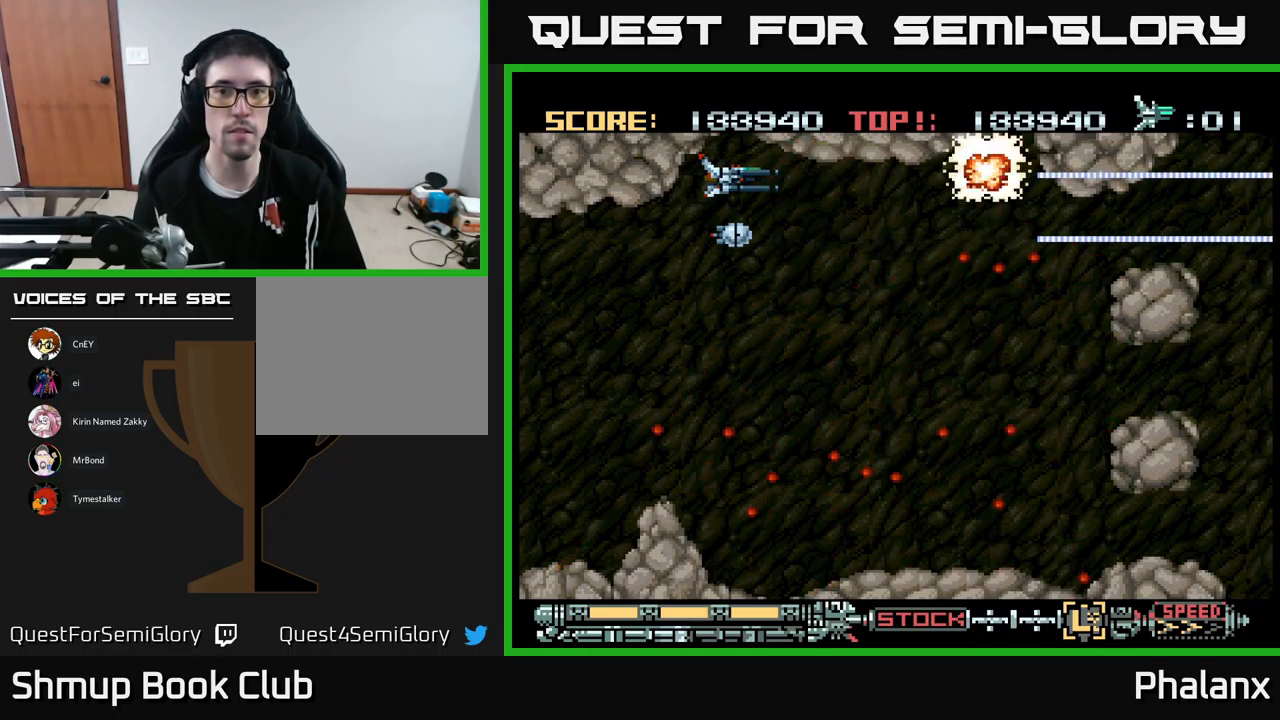
{"buttons": ["B", "DPAD_DOWN"], "events": [[400, "DPAD_DOWN", "down"]]}
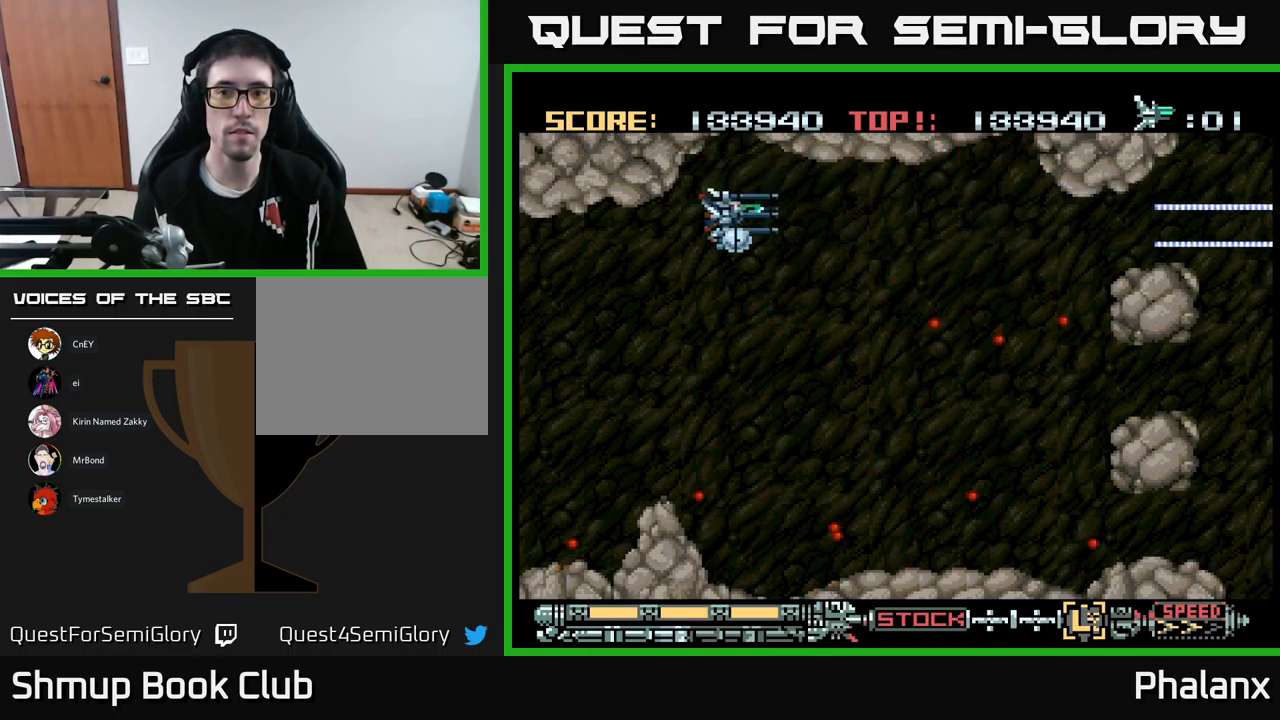
{"buttons": ["B", "DPAD_DOWN"], "events": [[117, "DPAD_DOWN", "up"], [450, "DPAD_DOWN", "down"]]}
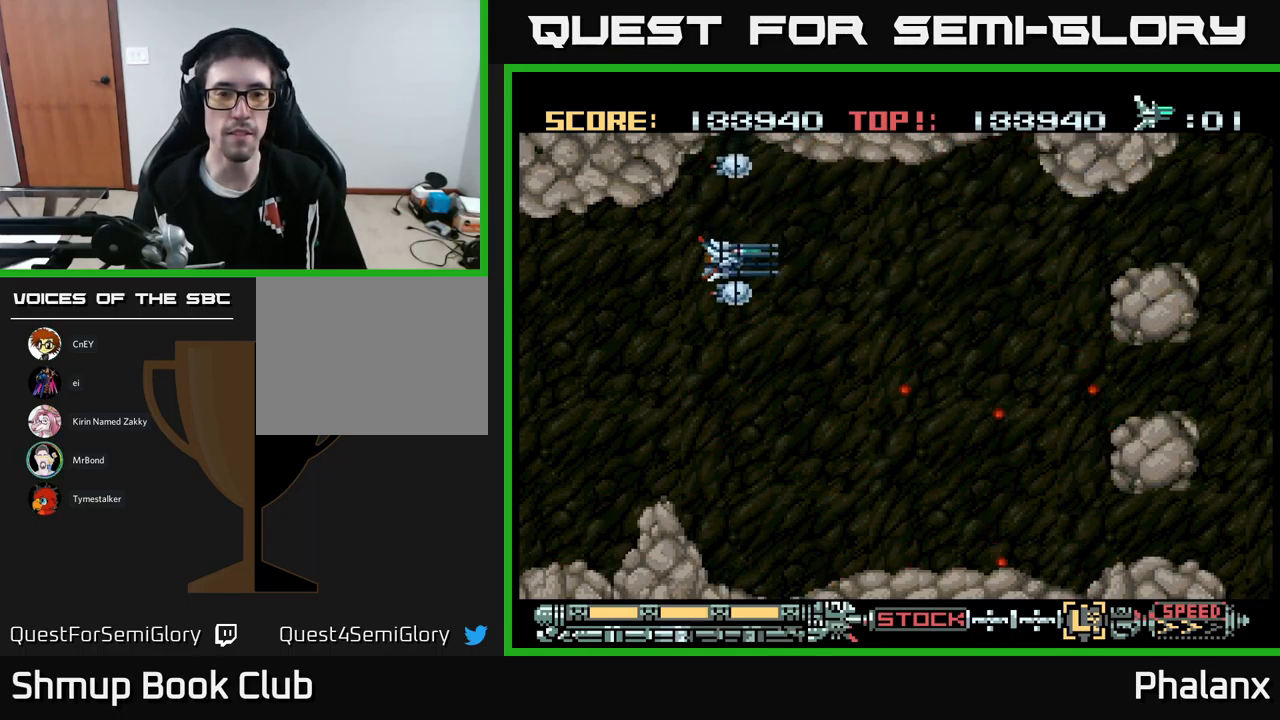
{"buttons": ["B"], "events": [[334, "DPAD_DOWN", "up"]]}
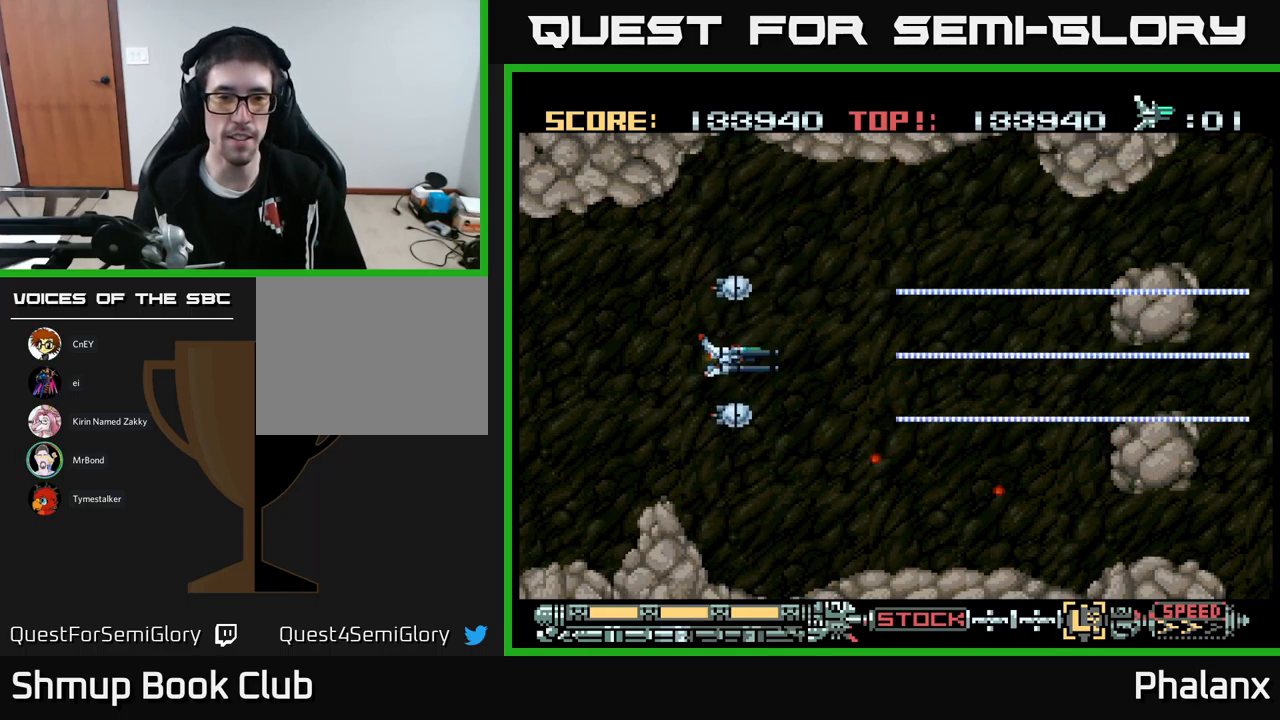
{"buttons": ["B"], "events": [[84, "DPAD_DOWN", "down"], [134, "DPAD_DOWN", "up"]]}
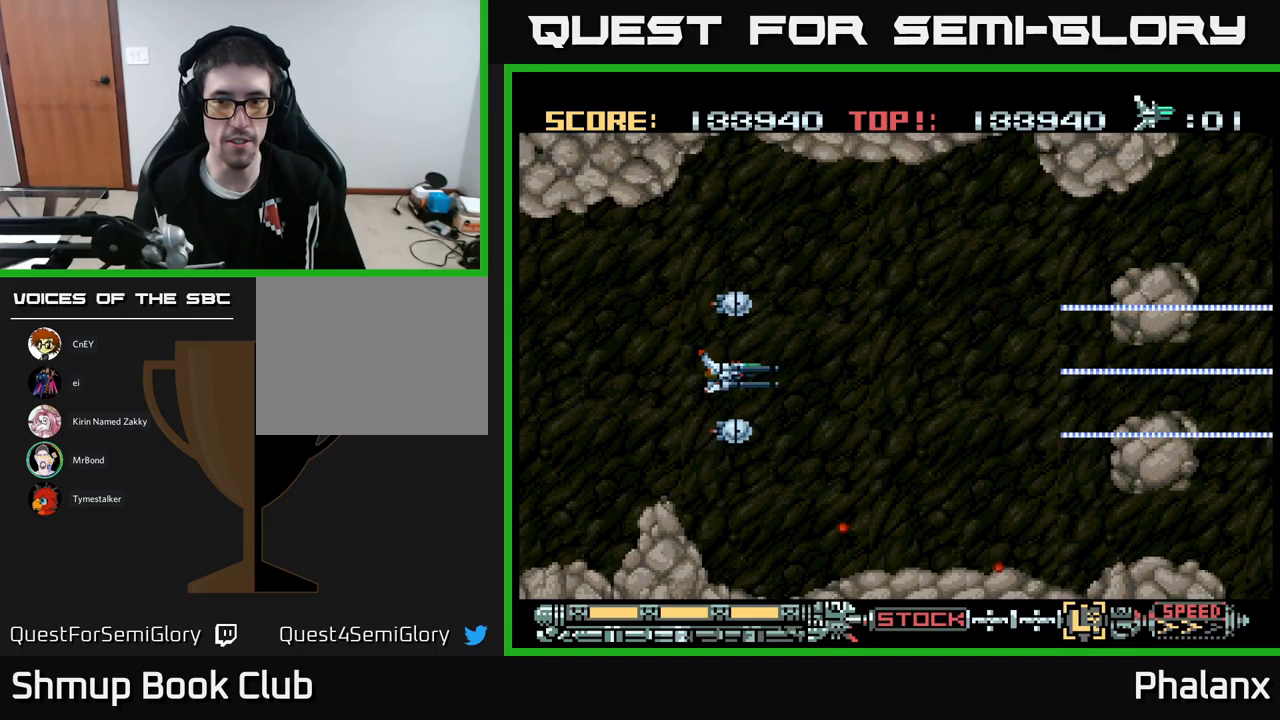
{"buttons": ["B"], "events": []}
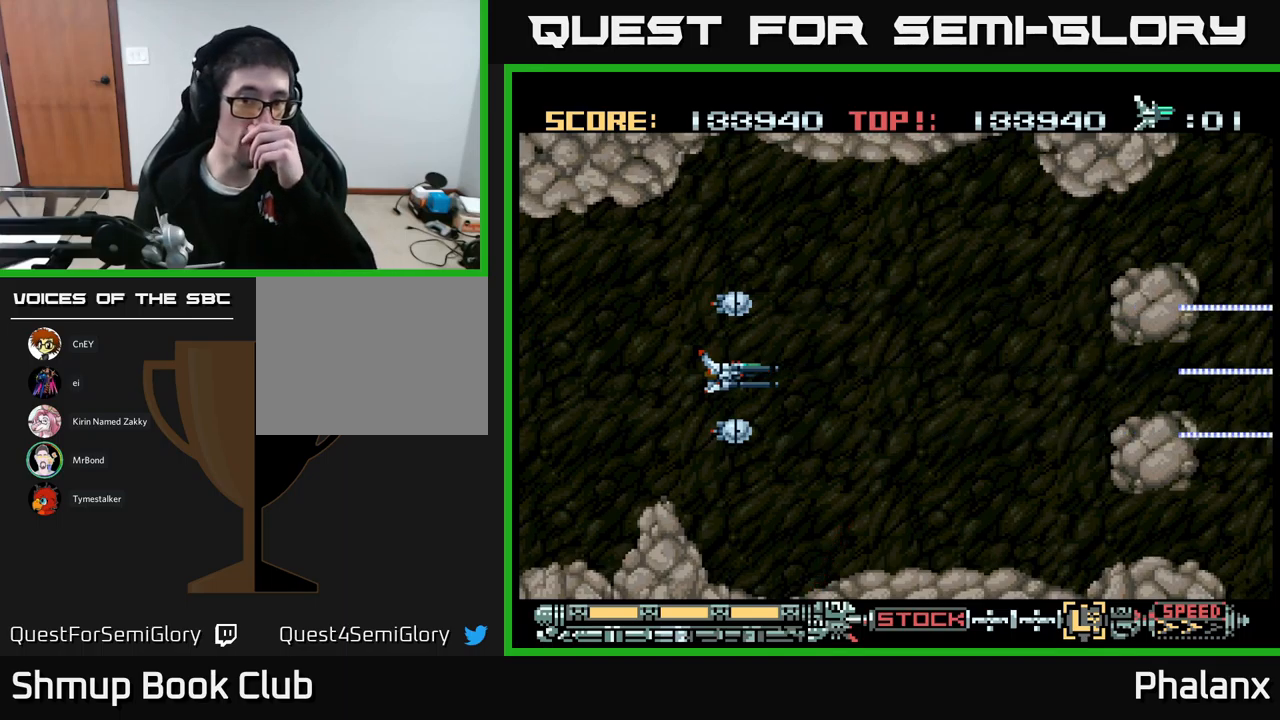
{"buttons": ["B"], "events": []}
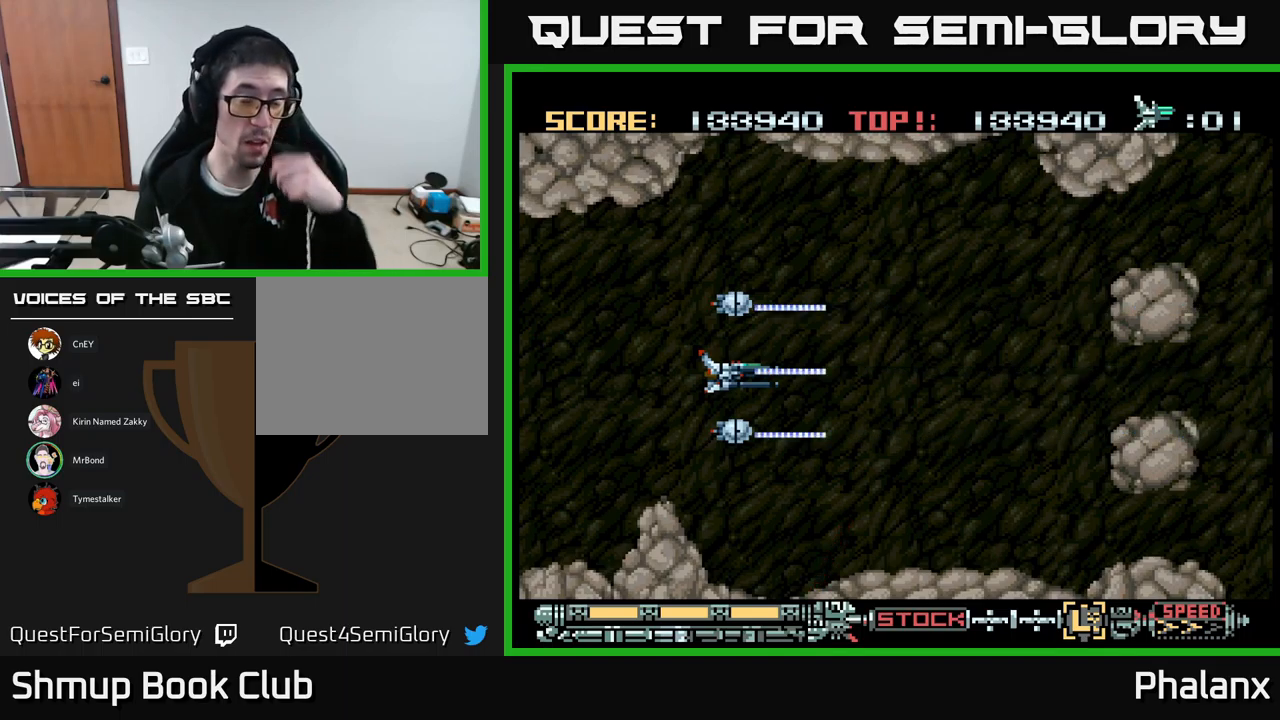
{"buttons": ["B"], "events": []}
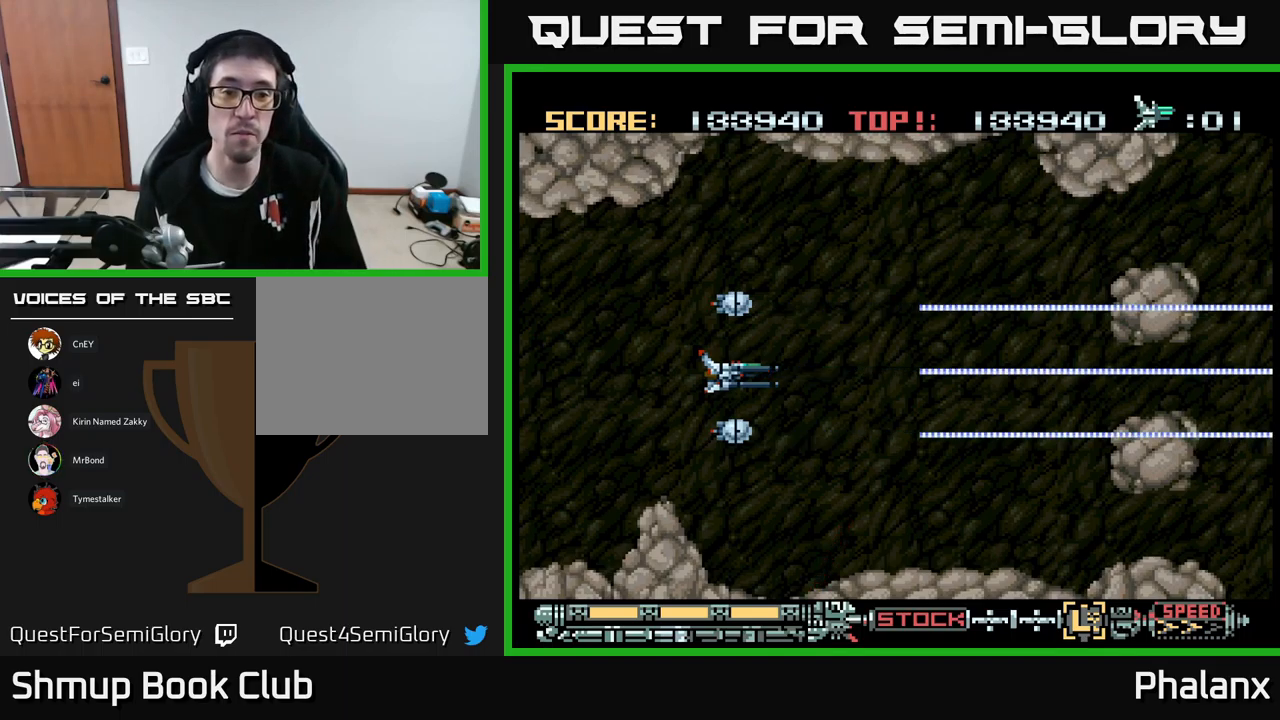
{"buttons": ["B", "DPAD_RIGHT"], "events": [[200, "DPAD_RIGHT", "down"]]}
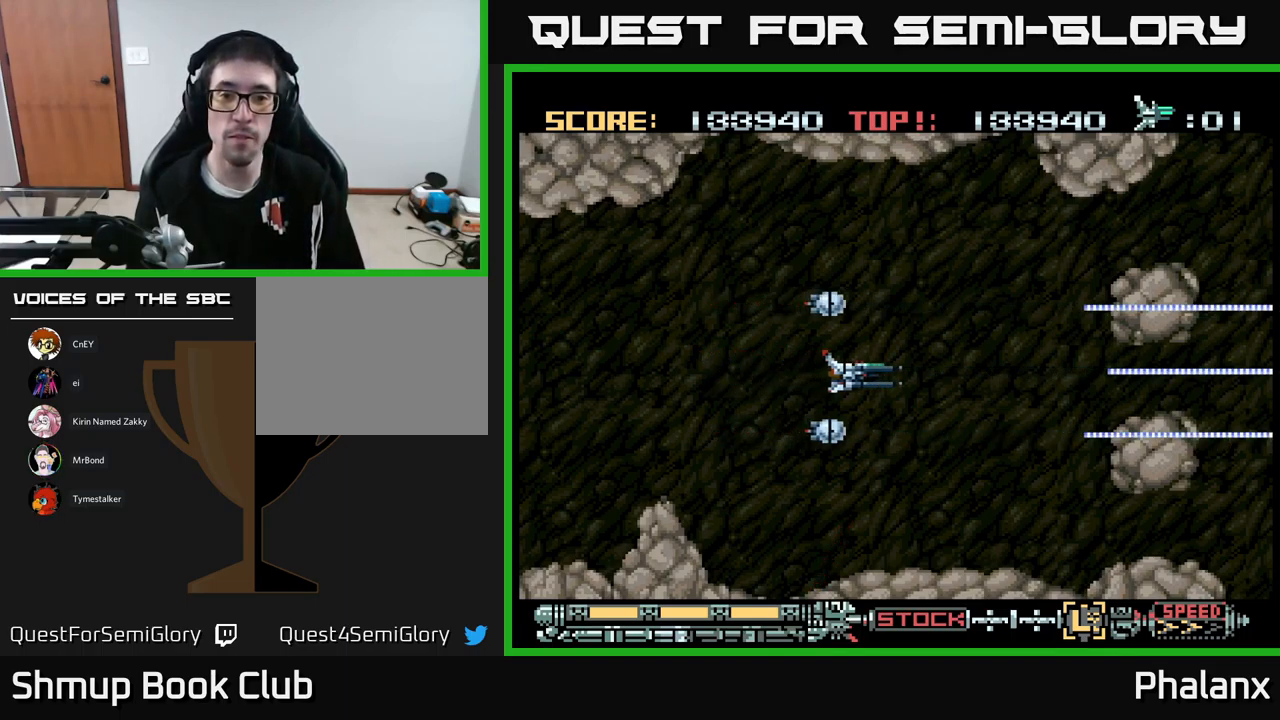
{"buttons": ["B", "DPAD_RIGHT"], "events": []}
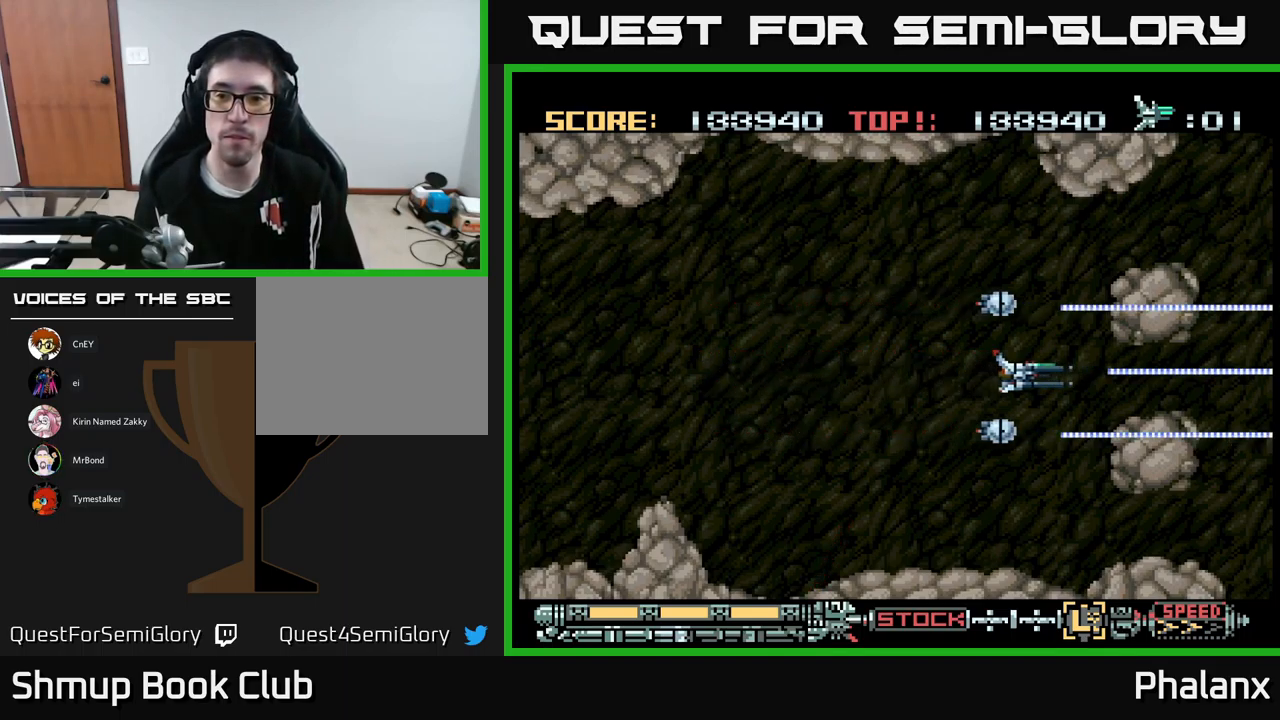
{"buttons": ["B", "DPAD_RIGHT"], "events": []}
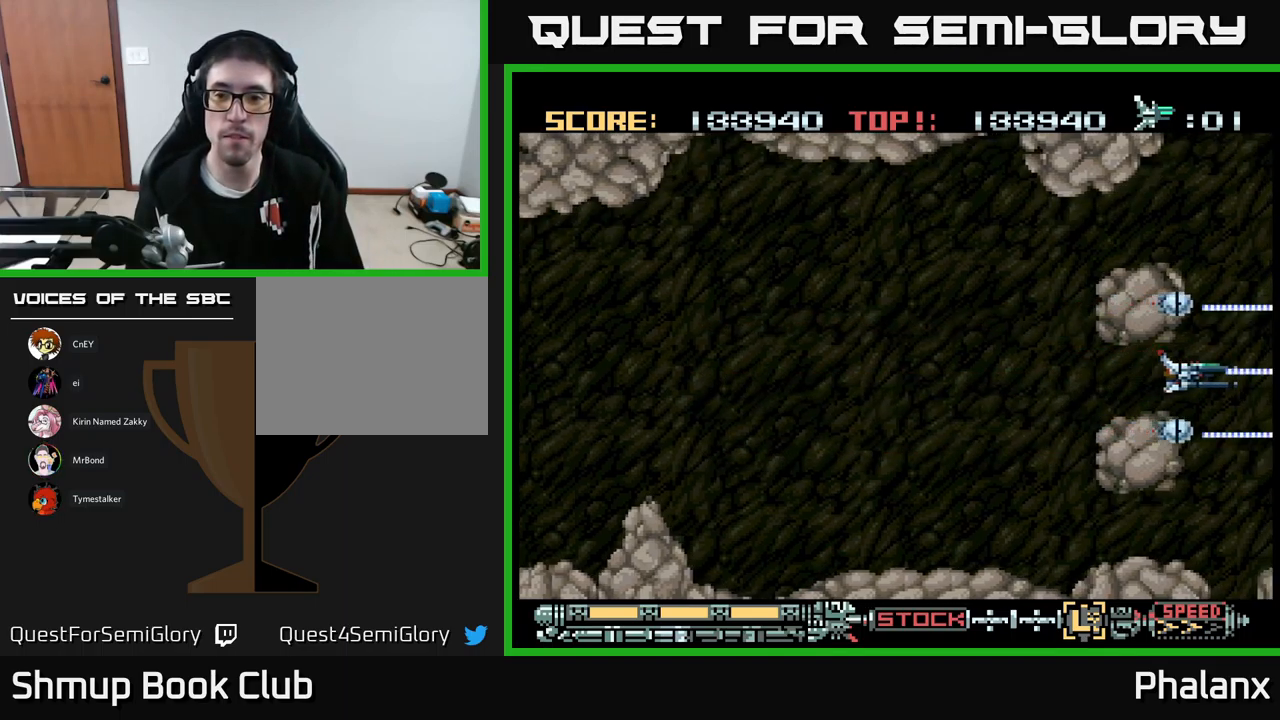
{"buttons": ["B", "DPAD_LEFT"], "events": [[34, "DPAD_RIGHT", "up"], [267, "DPAD_LEFT", "down"]]}
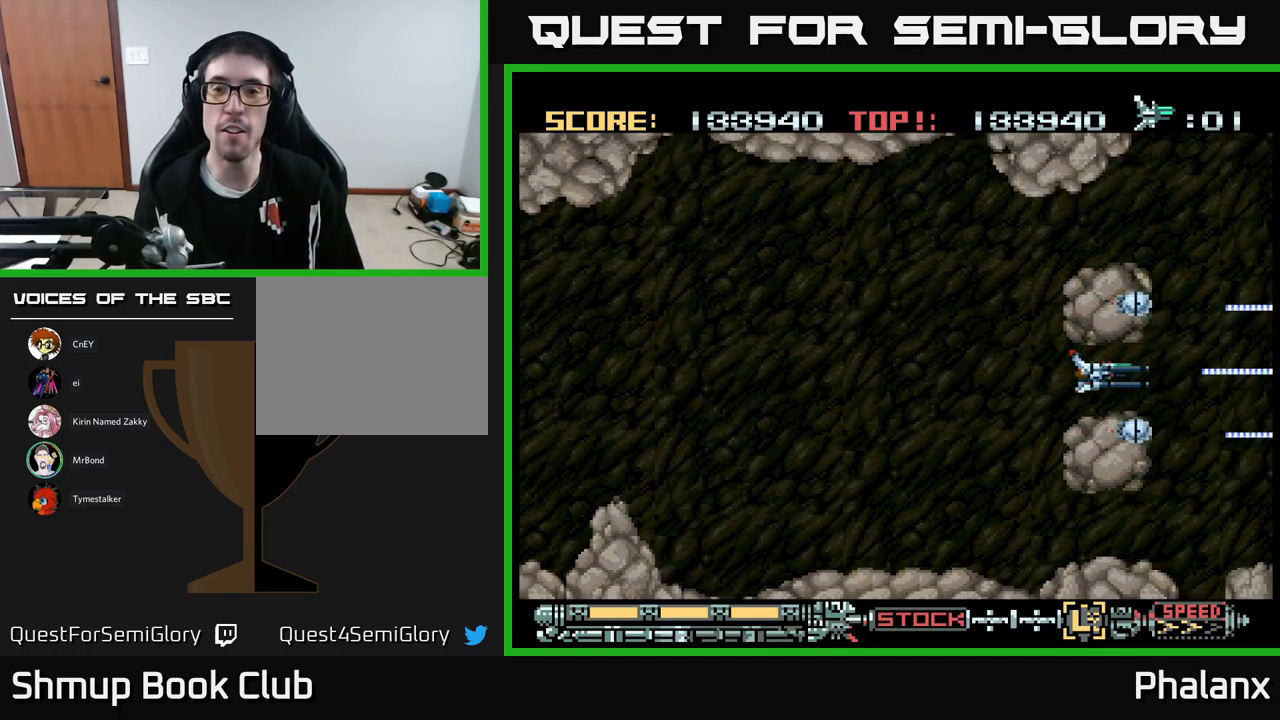
{"buttons": ["B", "DPAD_LEFT"], "events": []}